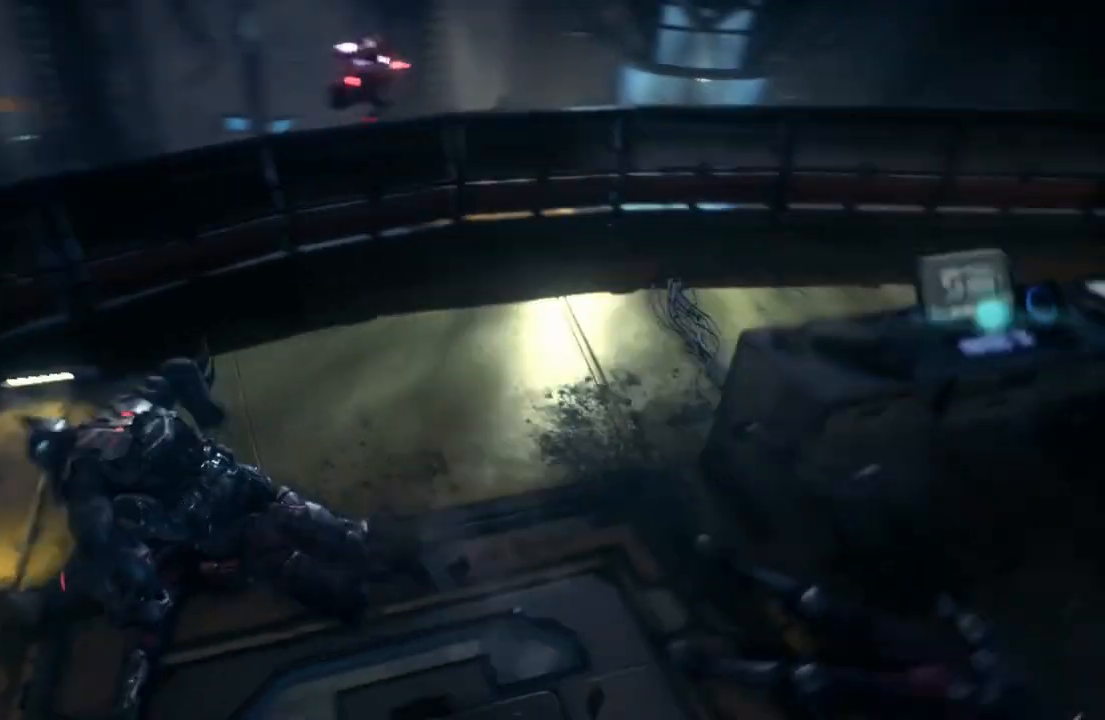
Gameplay with a controller (Xbox layout); each line is a JSON object with the inputs held at the frame after it. "events" lists button and stick changes between this image and that frame as [ms after this image, input, new state], when the widget could be followed in between. Not read: R3 SHARE.
{"buttons": [], "left_stick": "center", "right_stick": "up-right", "events": []}
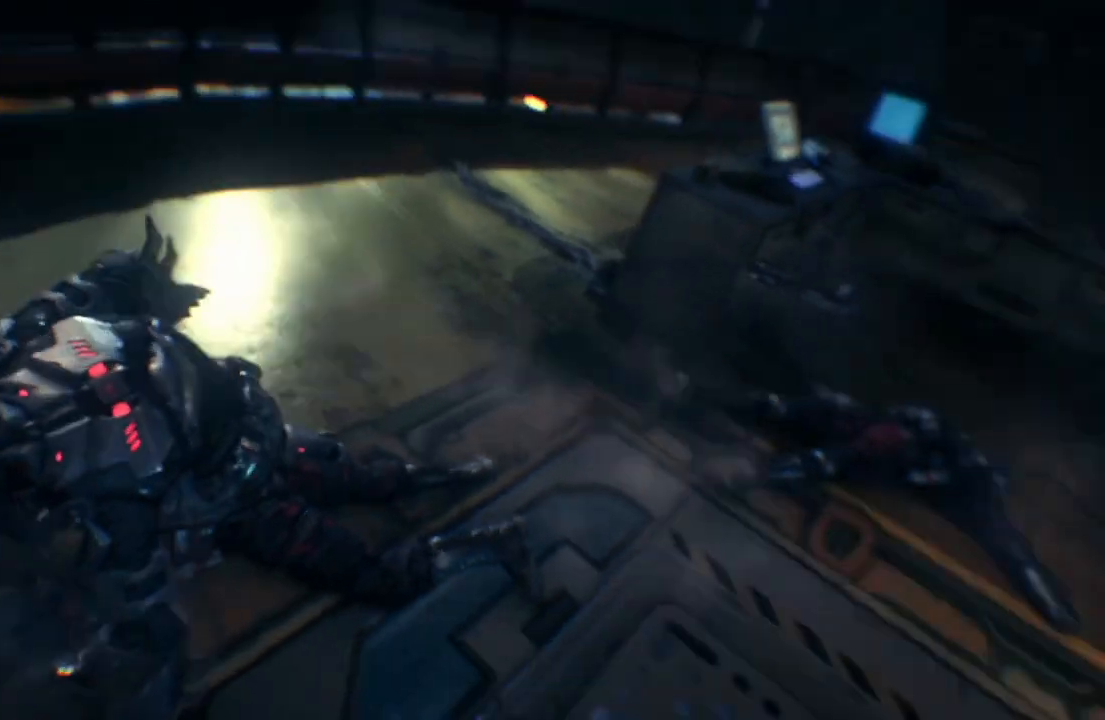
{"buttons": [], "left_stick": "center", "right_stick": "center", "events": [[483, "right_stick", "center"]]}
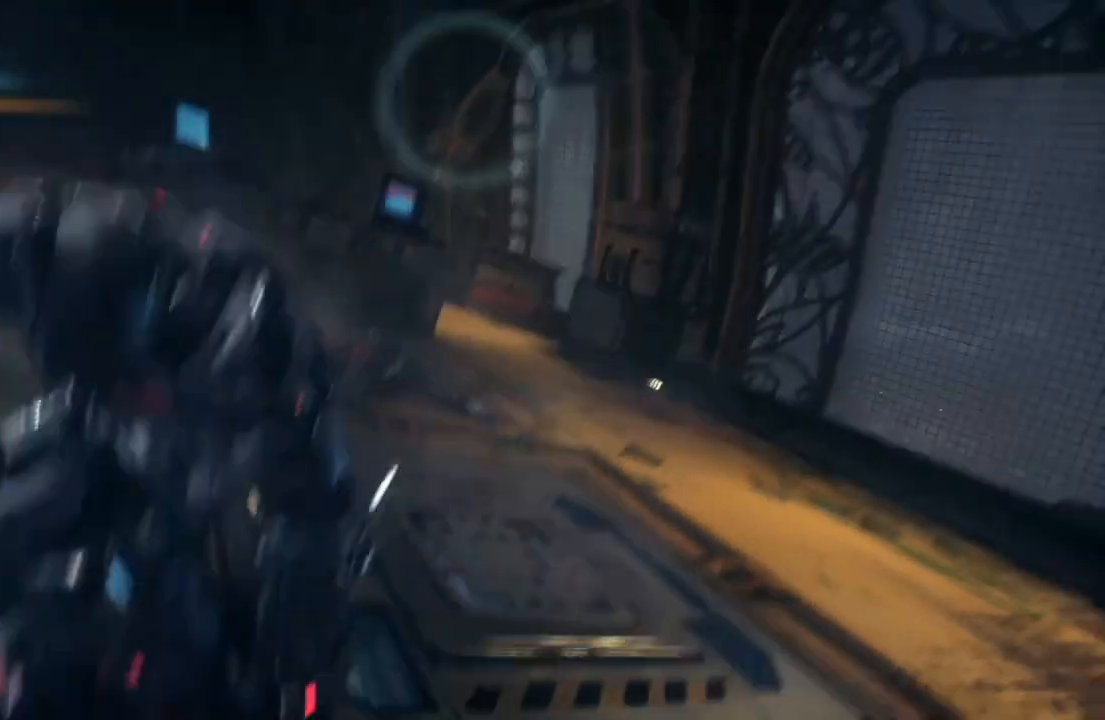
{"buttons": [], "left_stick": "up", "right_stick": "up-left", "events": [[100, "left_stick", "up"], [133, "right_stick", "up-left"]]}
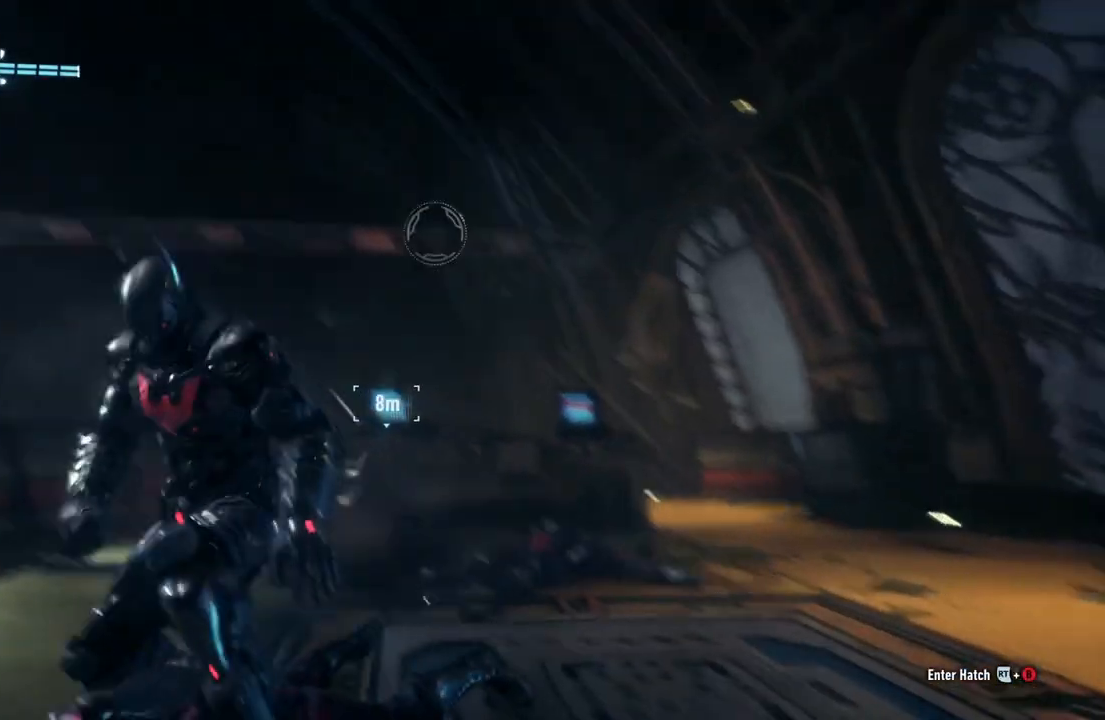
{"buttons": [], "left_stick": "up", "right_stick": "center", "events": [[67, "R1", "down"], [200, "R1", "up"], [233, "right_stick", "center"]]}
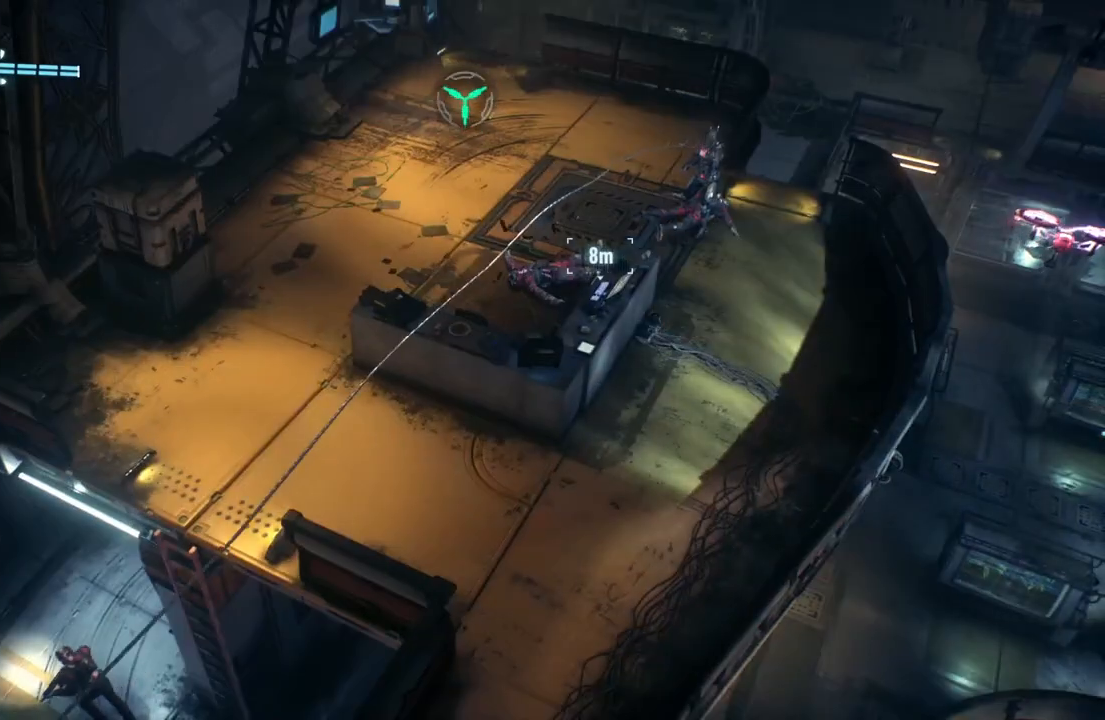
{"buttons": [], "left_stick": "center", "right_stick": "center", "events": [[500, "left_stick", "center"]]}
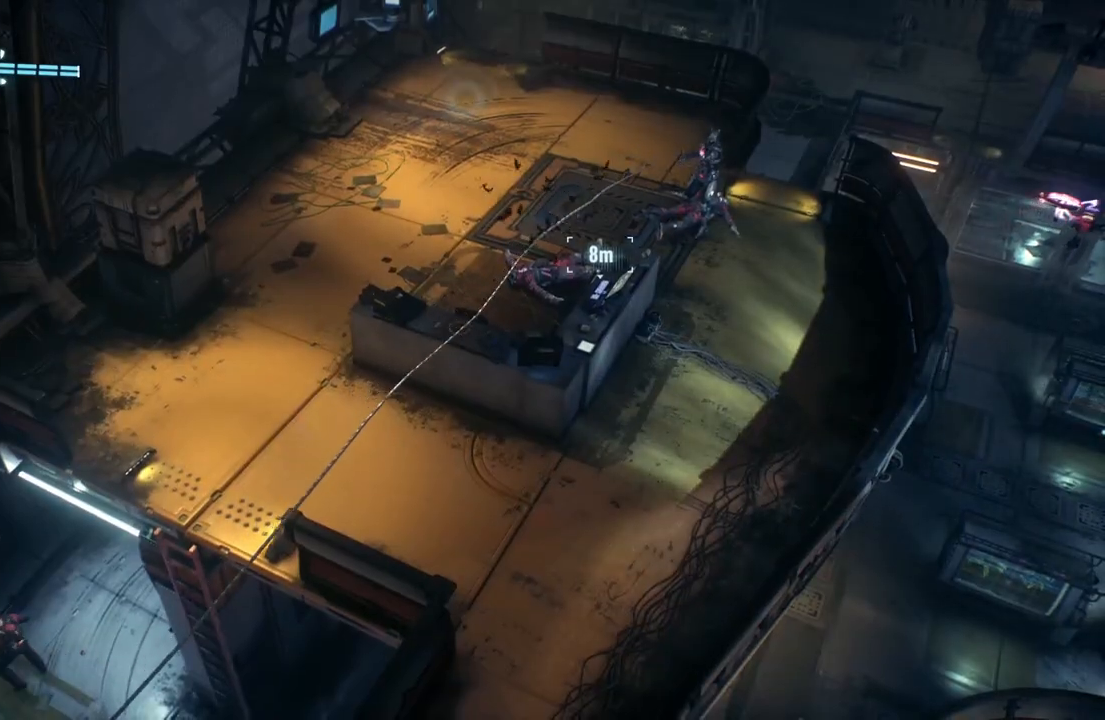
{"buttons": [], "left_stick": "center", "right_stick": "down-left", "events": [[300, "right_stick", "left"], [383, "right_stick", "down-left"]]}
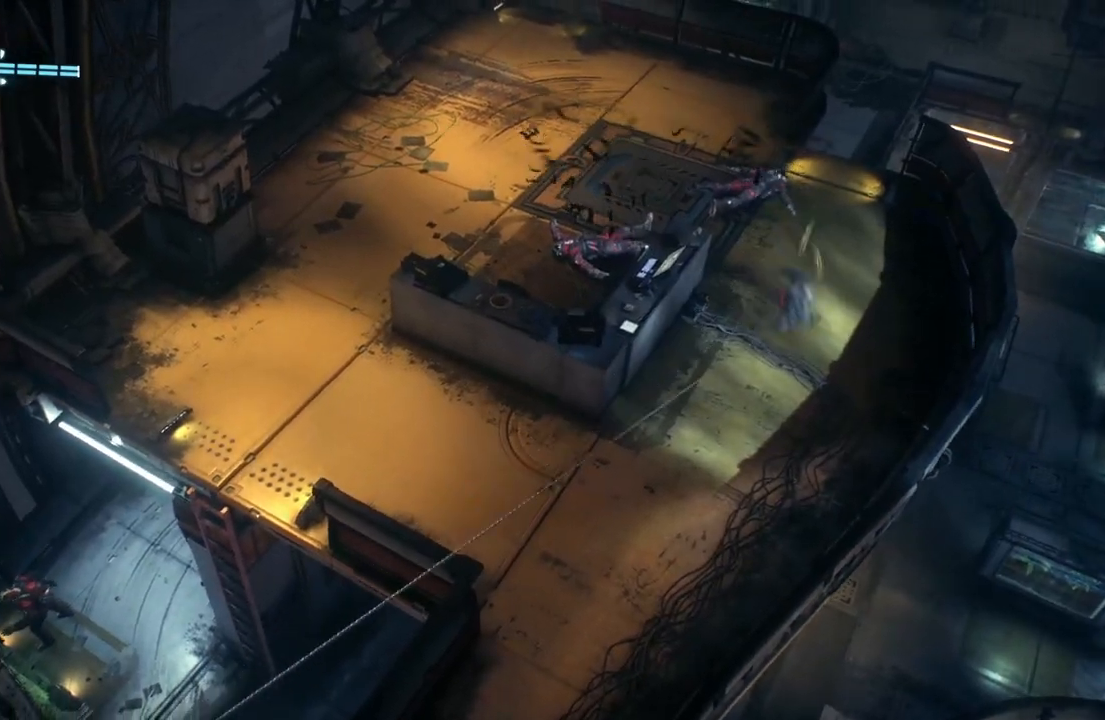
{"buttons": [], "left_stick": "center", "right_stick": "down-left", "events": [[83, "right_stick", "center"], [283, "right_stick", "down-left"]]}
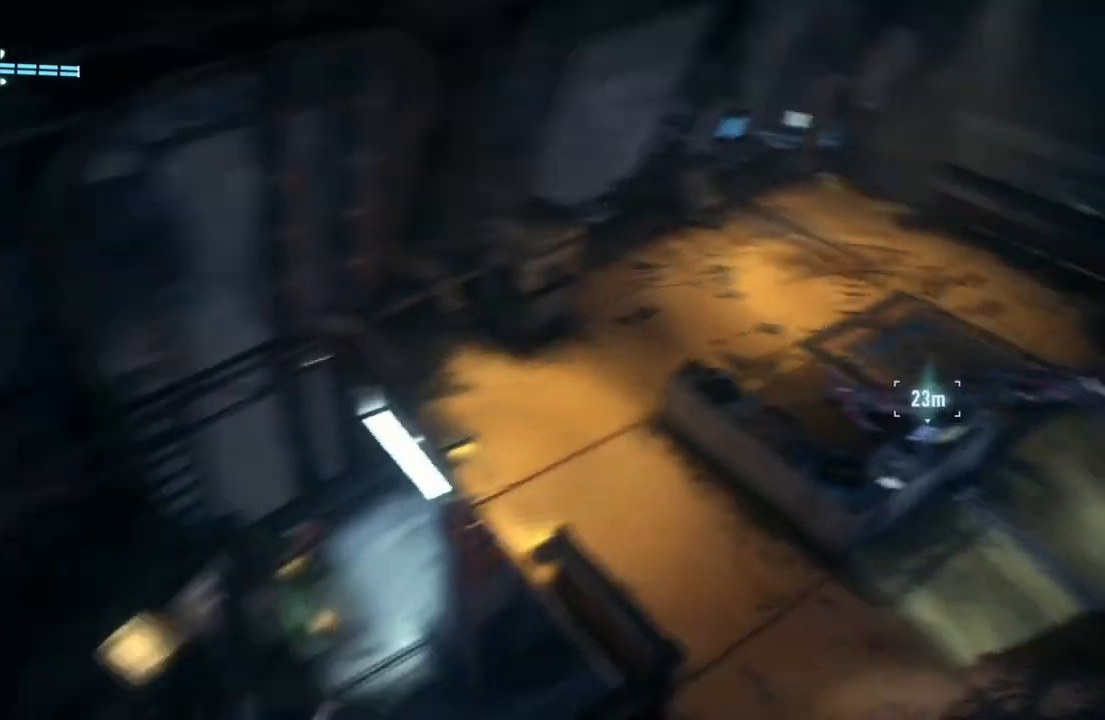
{"buttons": [], "left_stick": "center", "right_stick": "down-right", "events": [[217, "right_stick", "down-right"]]}
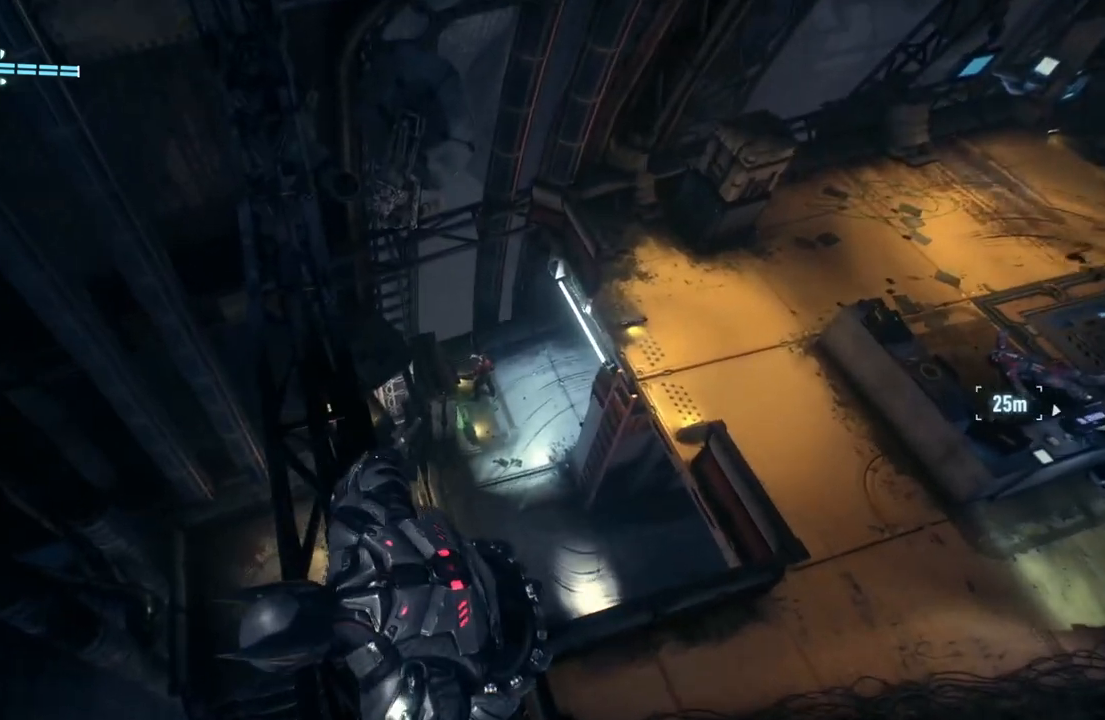
{"buttons": [], "left_stick": "up", "right_stick": "center", "events": [[333, "right_stick", "center"], [450, "left_stick", "up"]]}
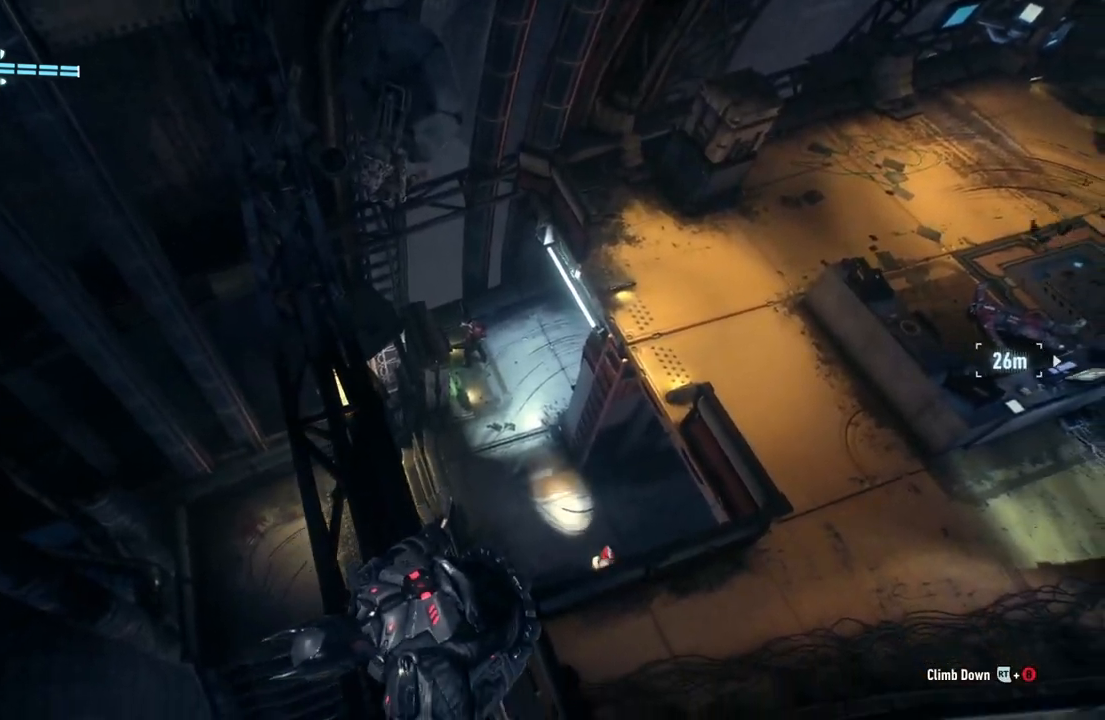
{"buttons": [], "left_stick": "up", "right_stick": "down-right", "events": [[417, "right_stick", "down-right"]]}
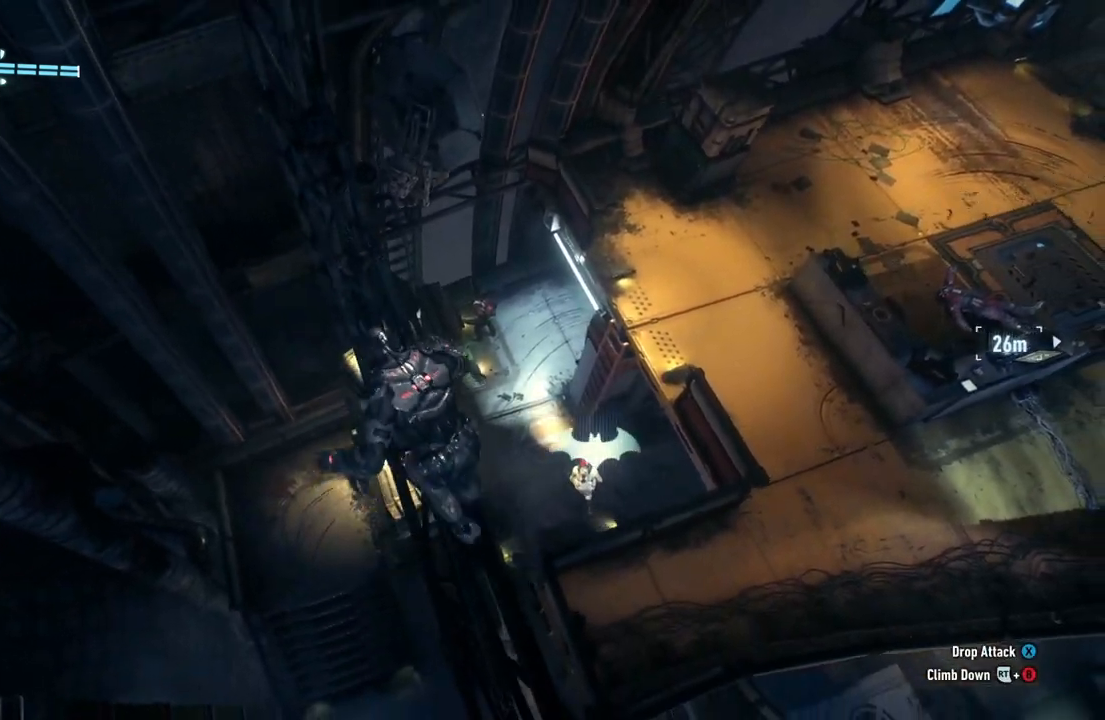
{"buttons": ["X"], "left_stick": "center", "right_stick": "center", "events": [[200, "left_stick", "center"], [333, "right_stick", "center"], [467, "X", "down"]]}
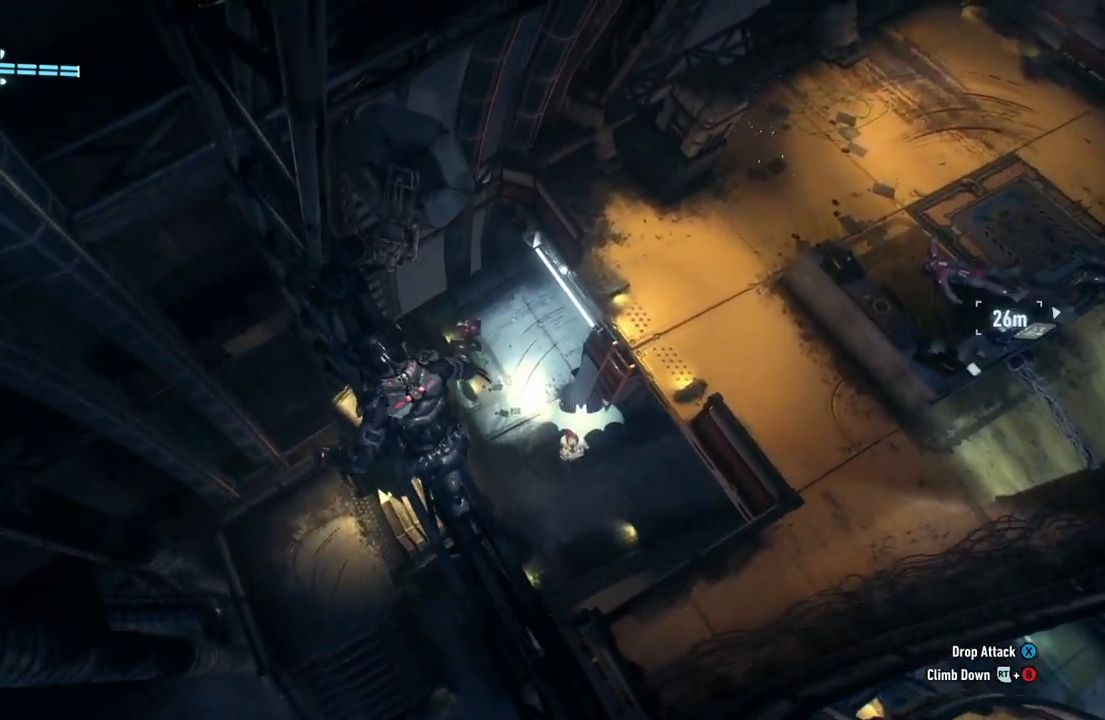
{"buttons": [], "left_stick": "center", "right_stick": "center", "events": [[83, "X", "up"]]}
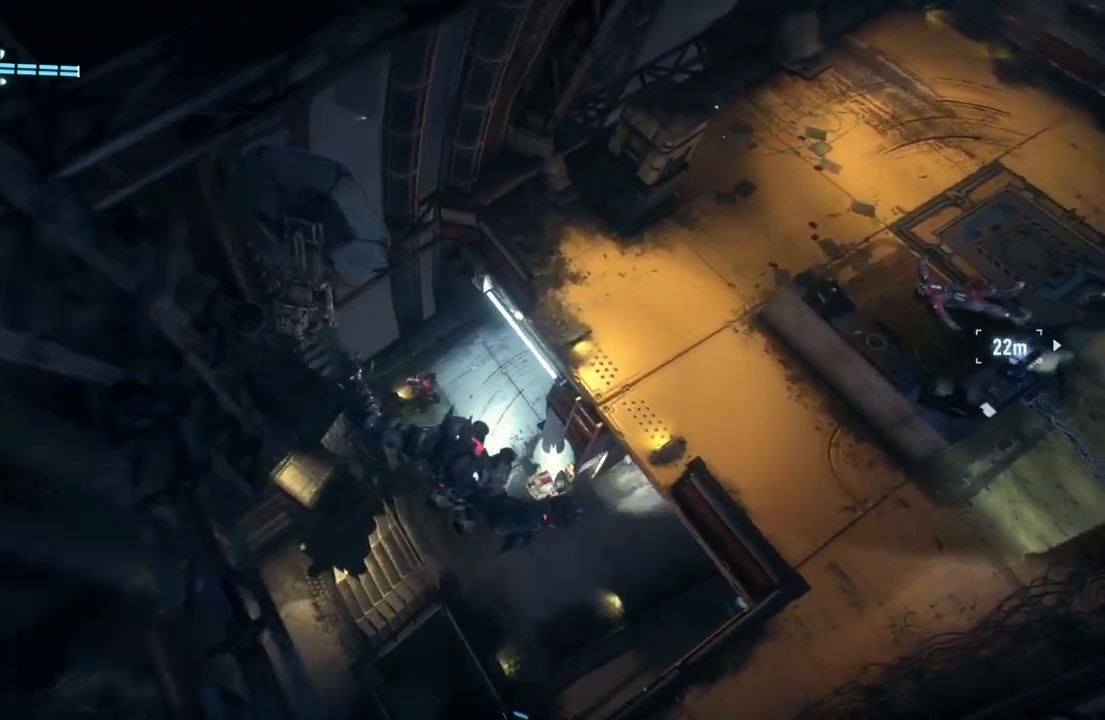
{"buttons": [], "left_stick": "center", "right_stick": "center", "events": []}
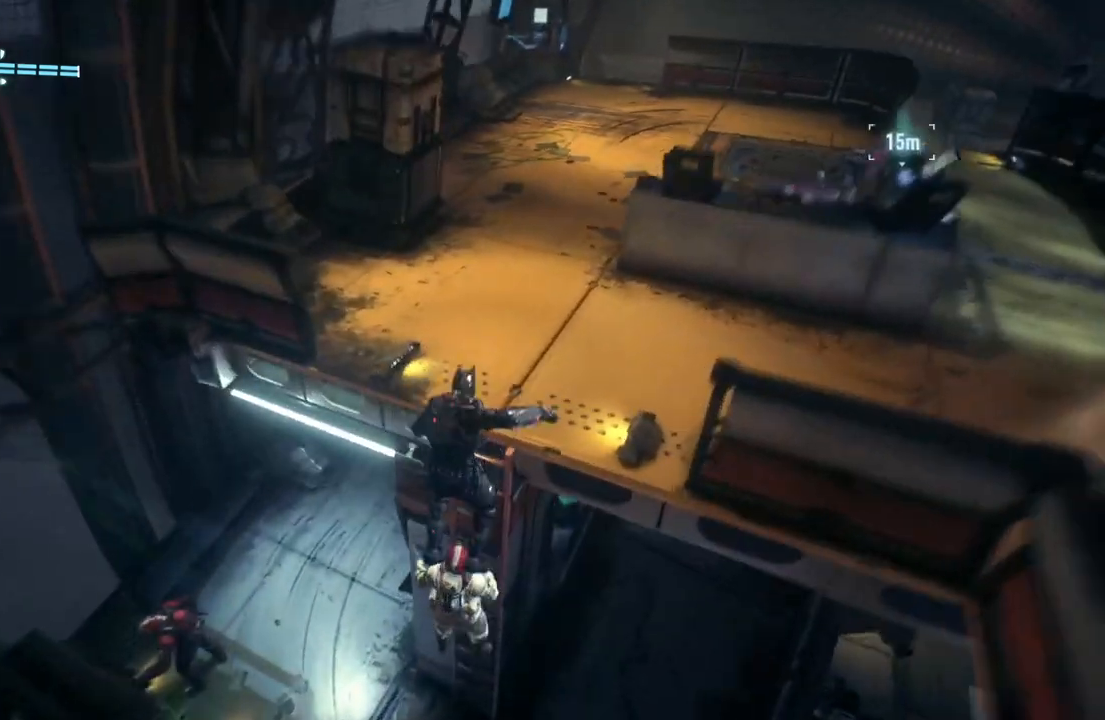
{"buttons": [], "left_stick": "center", "right_stick": "center", "events": [[267, "L2", "down"], [367, "L2", "up"], [433, "L2", "down"], [500, "L2", "up"]]}
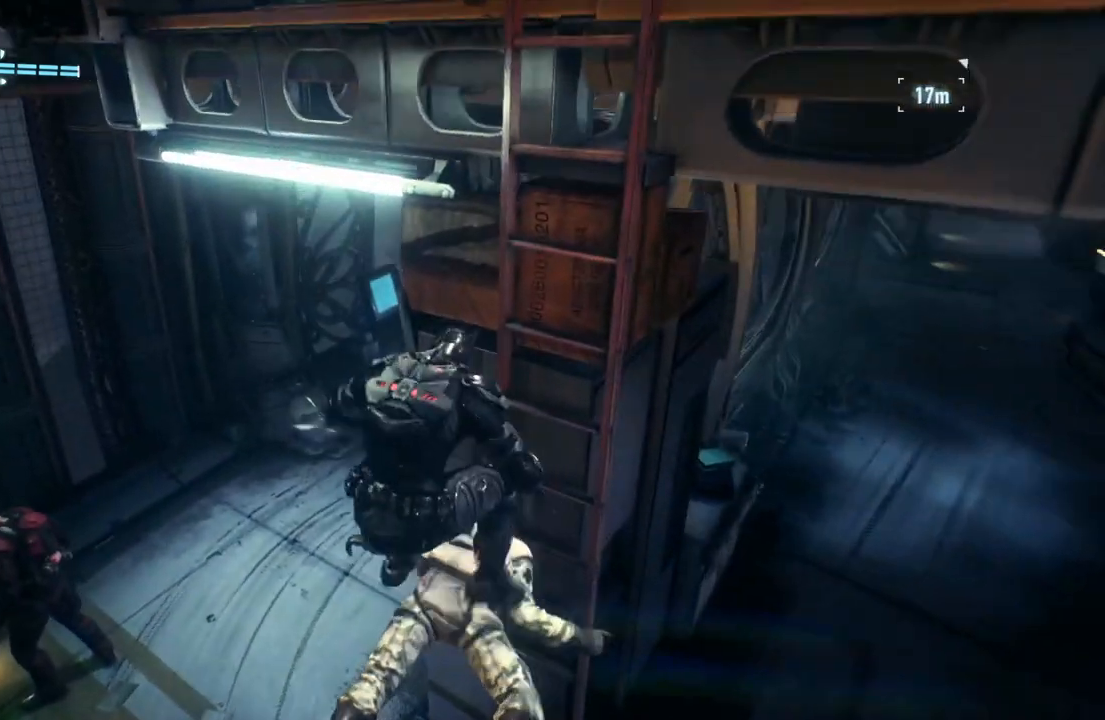
{"buttons": [], "left_stick": "center", "right_stick": "center", "events": []}
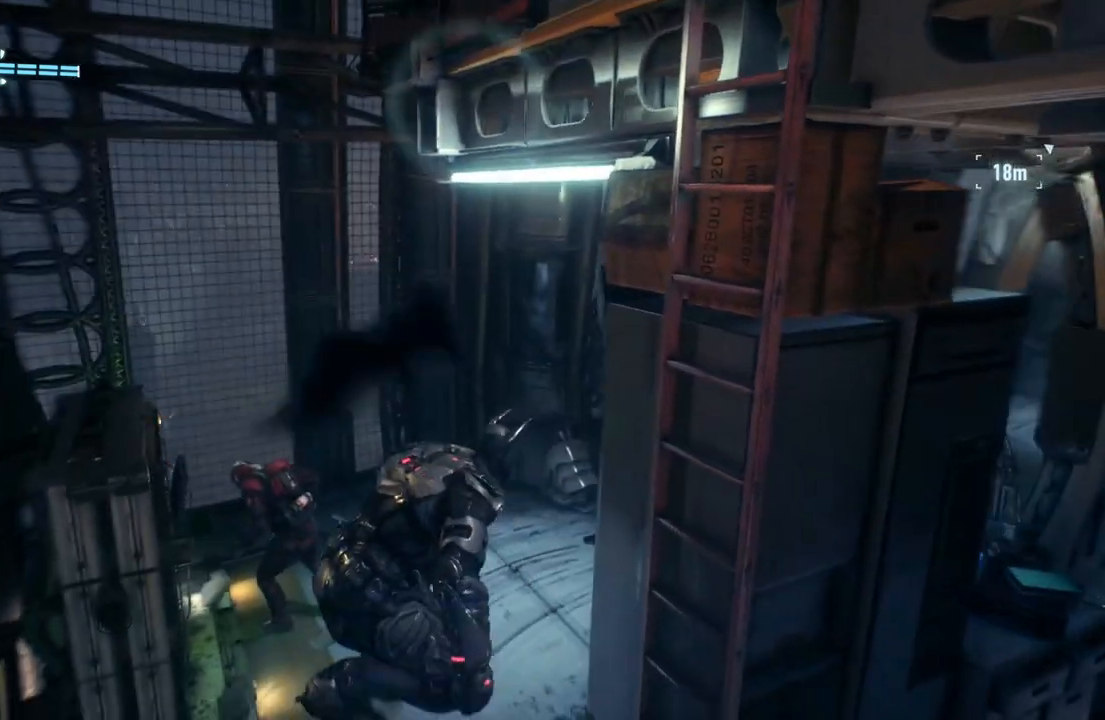
{"buttons": ["R2"], "left_stick": "center", "right_stick": "center", "events": [[483, "R2", "down"]]}
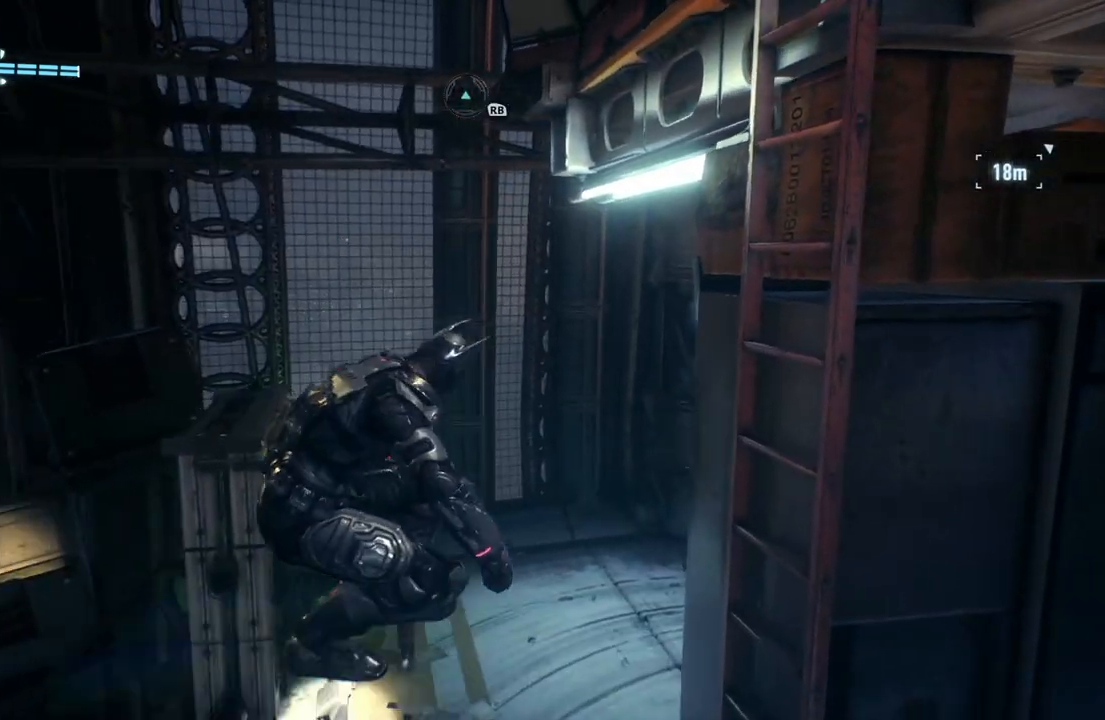
{"buttons": ["R2"], "left_stick": "center", "right_stick": "center", "events": [[67, "Y", "down"], [267, "Y", "up"]]}
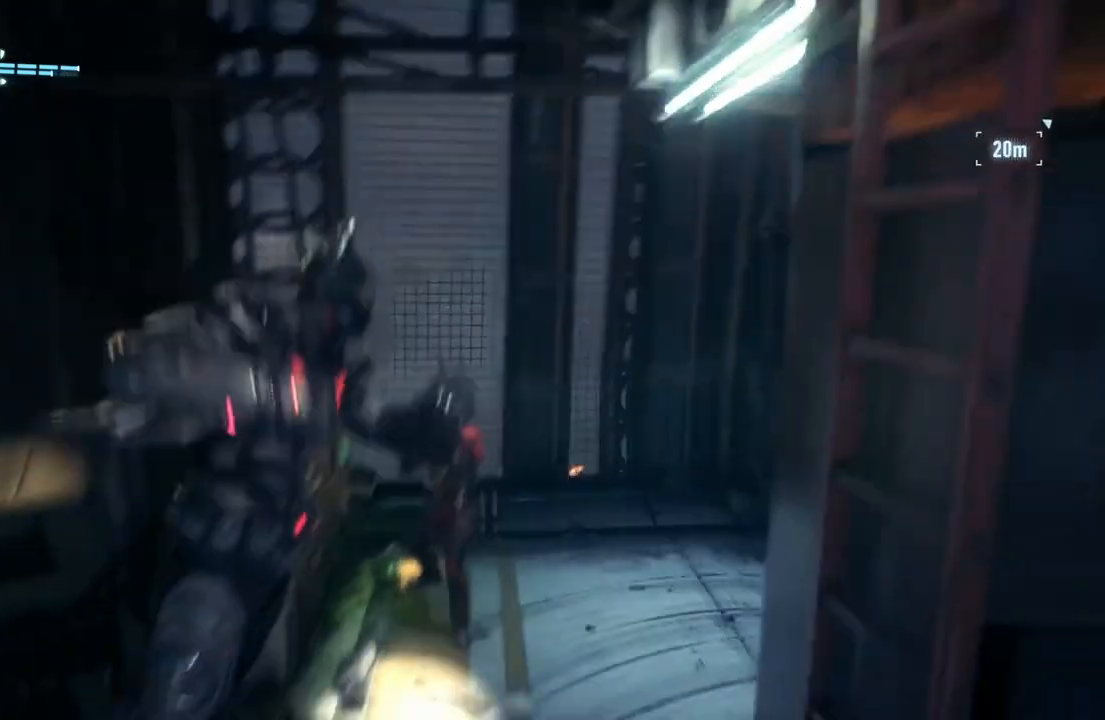
{"buttons": ["Y"], "left_stick": "center", "right_stick": "center", "events": [[83, "R2", "up"], [333, "Y", "down"]]}
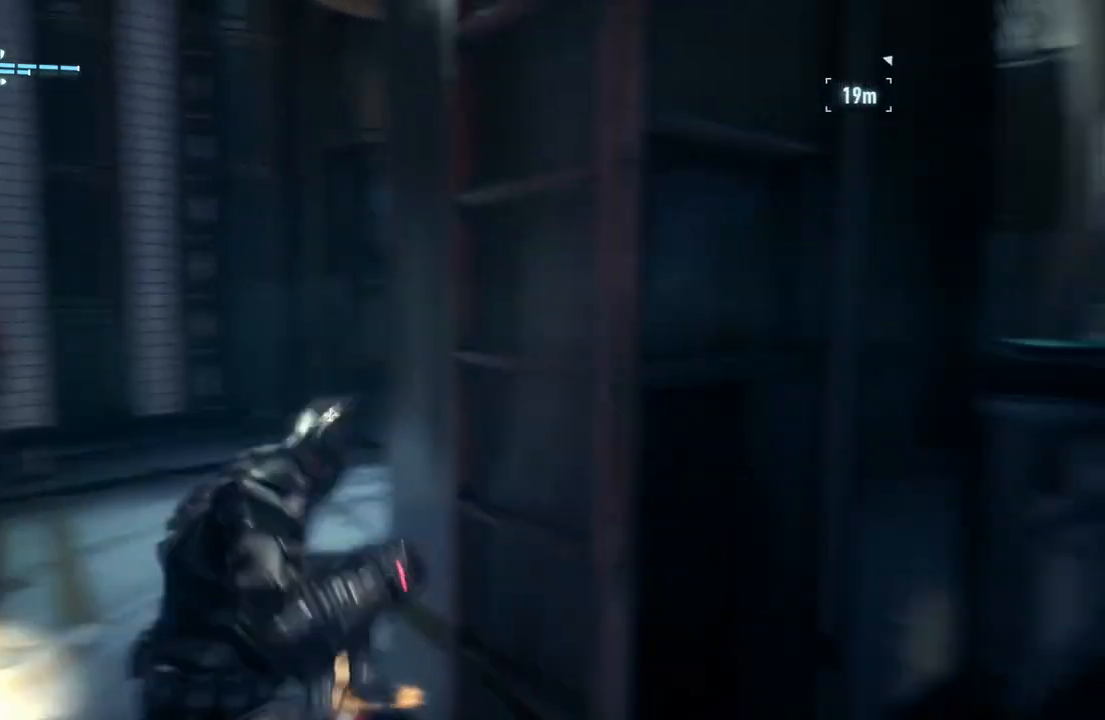
{"buttons": ["Y"], "left_stick": "down-left", "right_stick": "center", "events": [[17, "Y", "up"], [150, "Y", "down"], [183, "left_stick", "left"], [250, "Y", "up"], [250, "left_stick", "down-left"], [400, "Y", "down"]]}
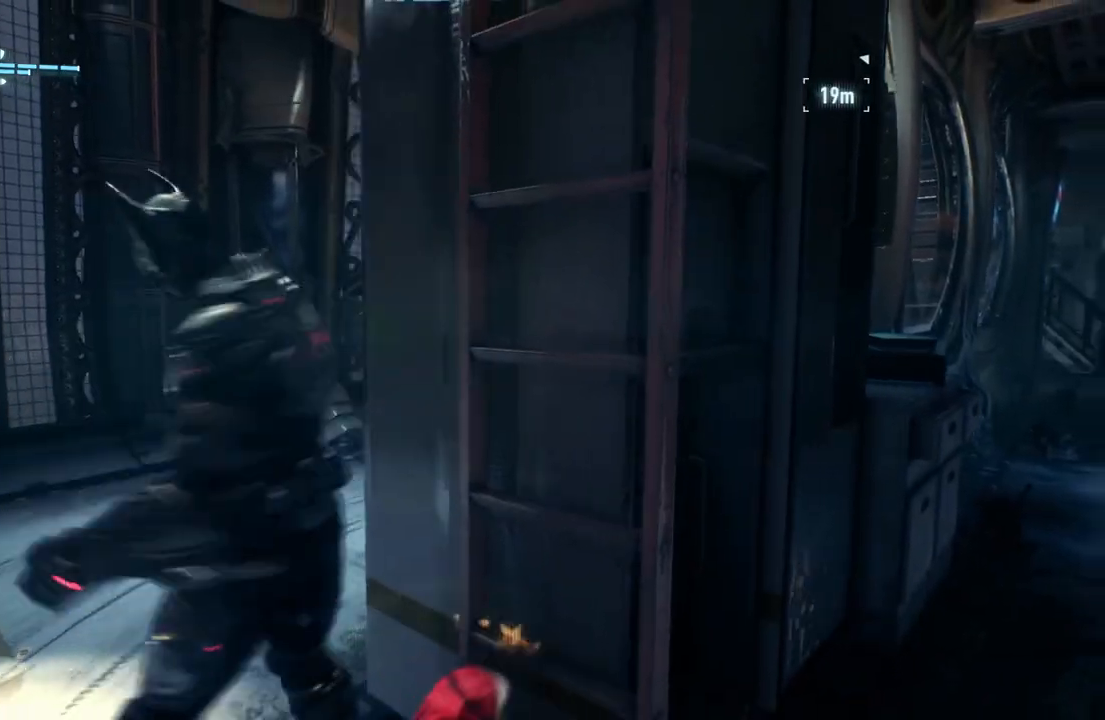
{"buttons": ["Y", "R2"], "left_stick": "down-right", "right_stick": "center", "events": [[17, "Y", "up"], [100, "left_stick", "center"], [333, "left_stick", "right"], [417, "left_stick", "down-right"], [433, "R2", "down"], [483, "Y", "down"]]}
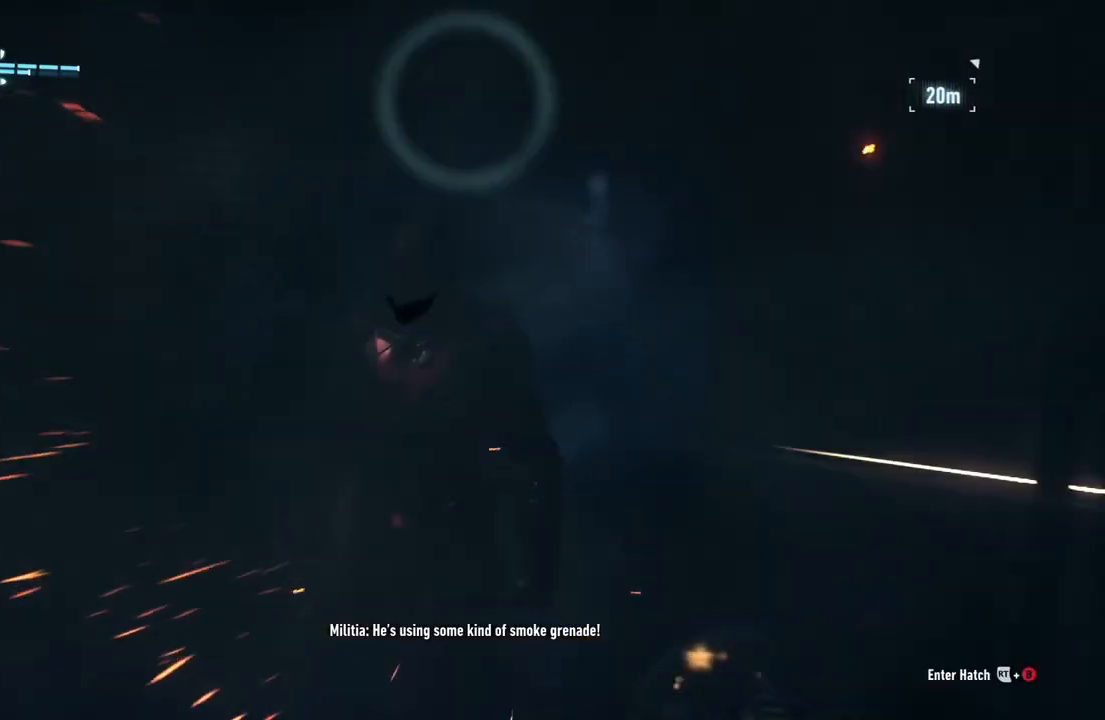
{"buttons": ["R2"], "left_stick": "center", "right_stick": "center", "events": [[50, "left_stick", "right"], [133, "Y", "up"], [200, "left_stick", "center"], [233, "Y", "down"], [350, "Y", "up"]]}
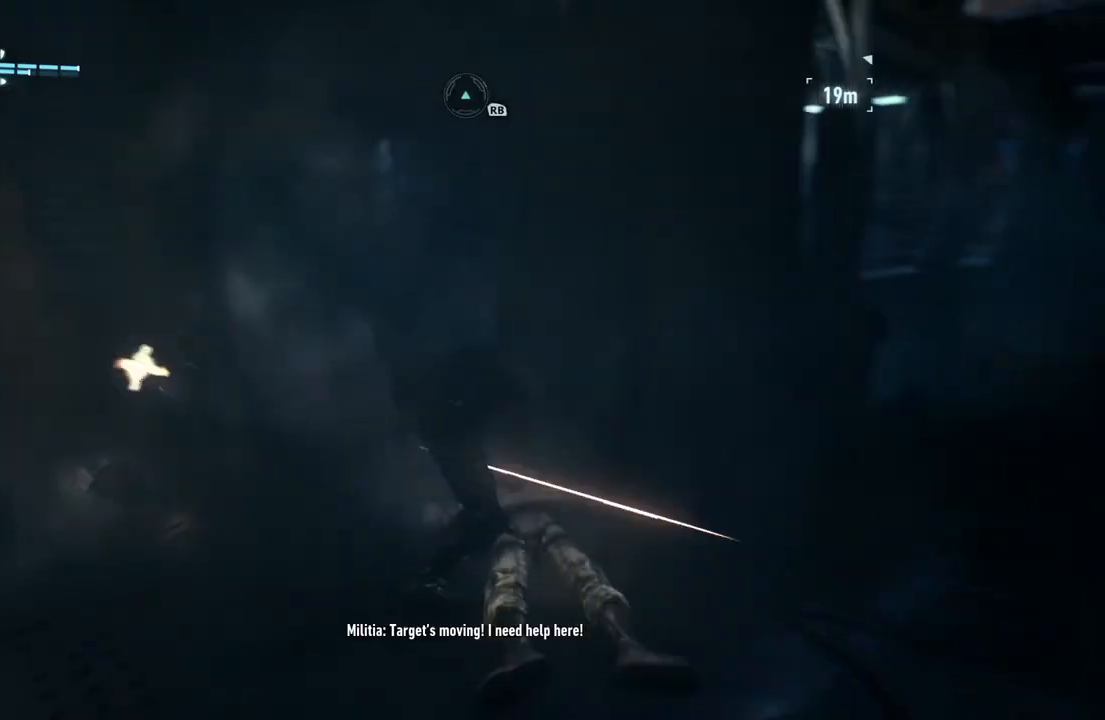
{"buttons": [], "left_stick": "center", "right_stick": "center", "events": [[50, "R2", "up"]]}
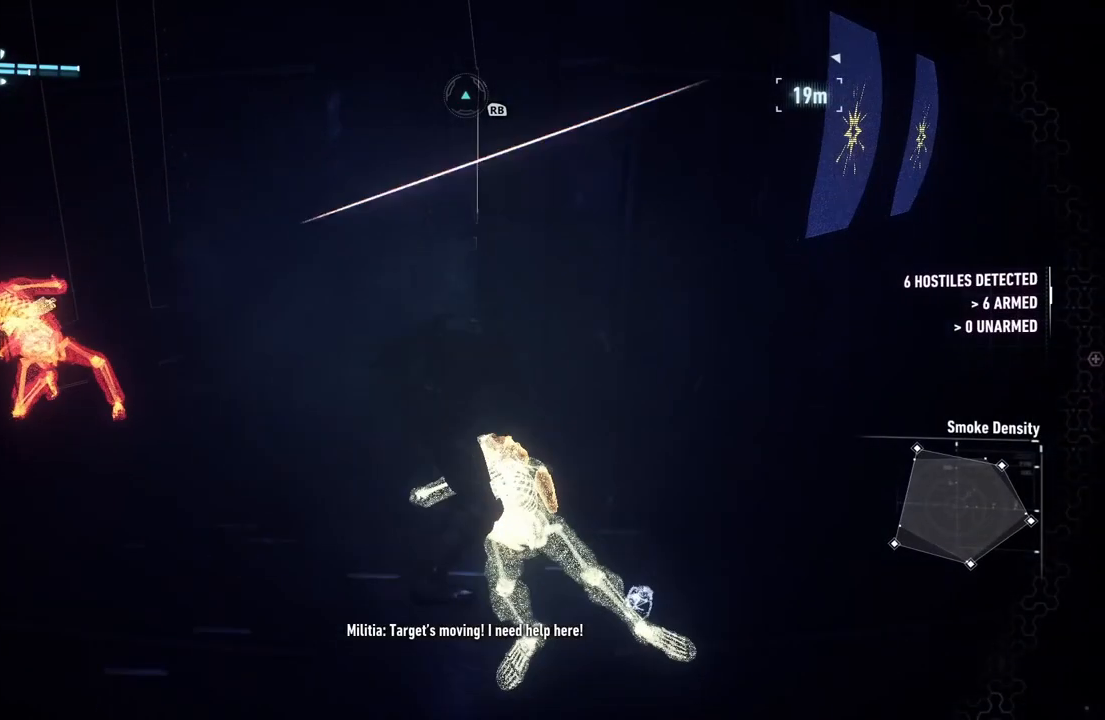
{"buttons": [], "left_stick": "up-left", "right_stick": "center", "events": [[283, "left_stick", "up-left"]]}
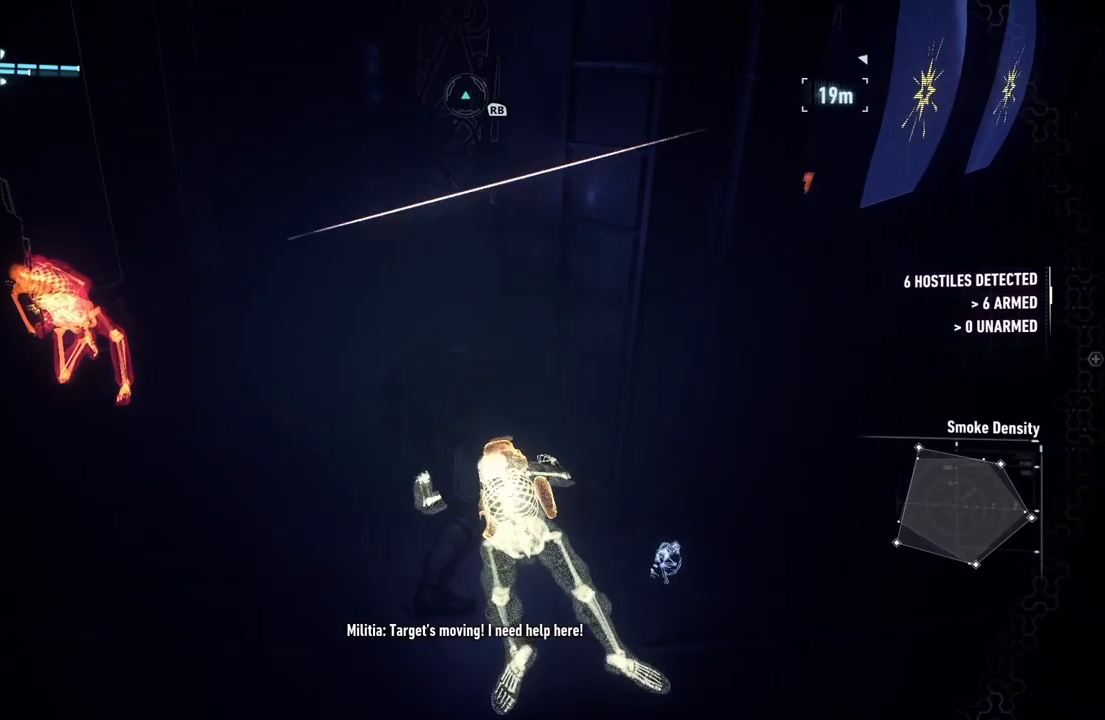
{"buttons": [], "left_stick": "up-left", "right_stick": "center", "events": [[183, "X", "down"], [283, "X", "up"], [367, "X", "down"], [500, "X", "up"]]}
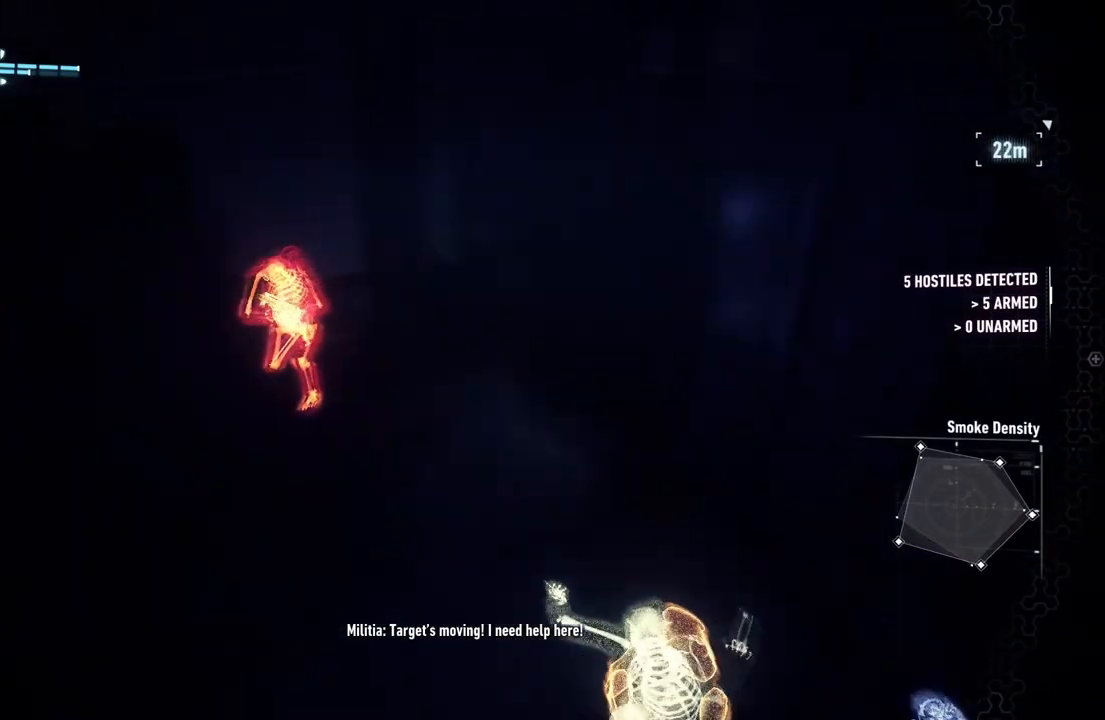
{"buttons": [], "left_stick": "up", "right_stick": "center", "events": [[183, "left_stick", "up"]]}
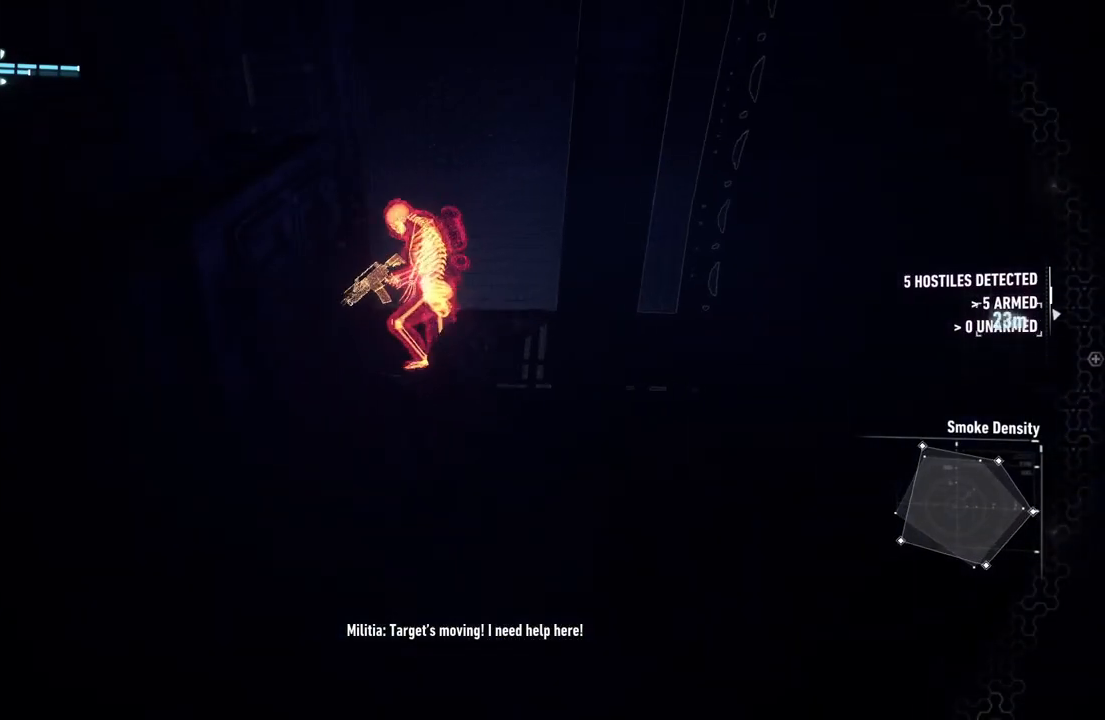
{"buttons": ["X"], "left_stick": "up", "right_stick": "center", "events": [[83, "X", "down"], [167, "X", "up"], [267, "X", "down"], [350, "X", "up"], [417, "X", "down"]]}
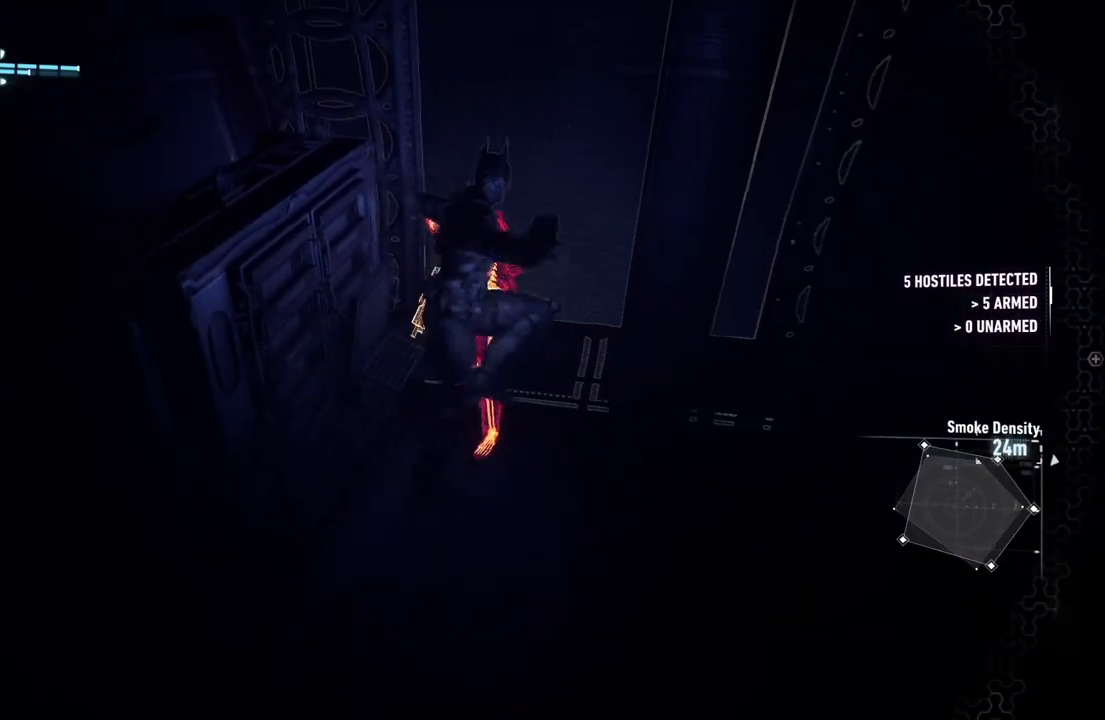
{"buttons": ["X"], "left_stick": "up", "right_stick": "center", "events": [[17, "X", "up"], [83, "X", "down"], [167, "X", "up"], [250, "X", "down"], [333, "X", "up"], [417, "X", "down"]]}
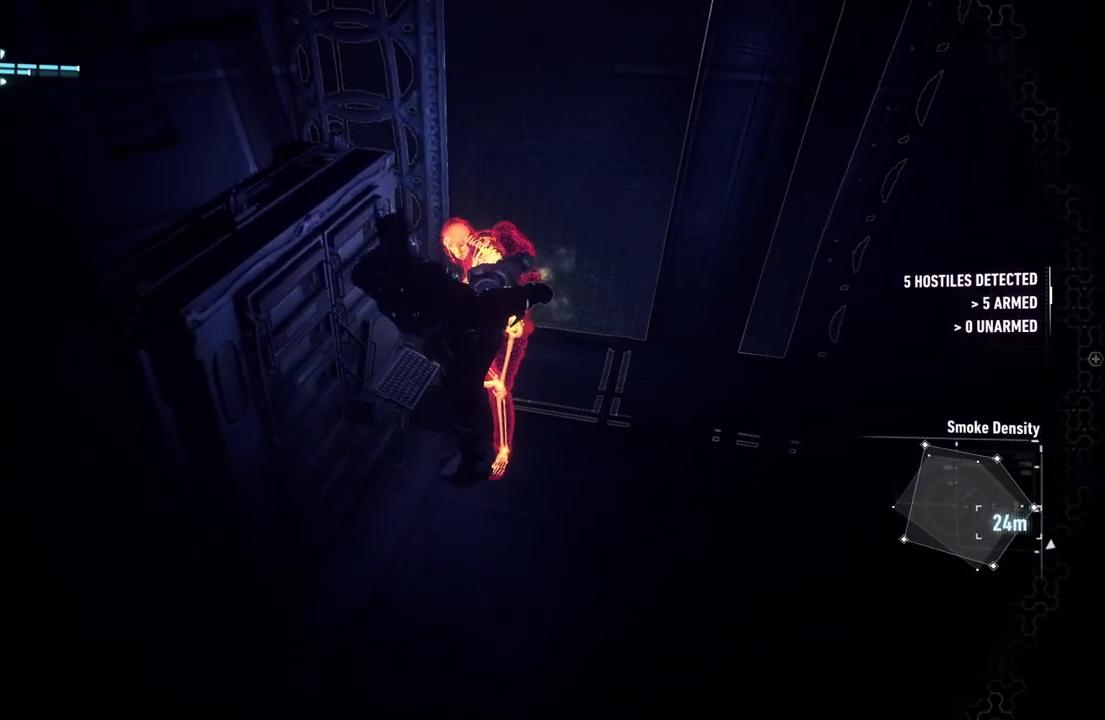
{"buttons": ["Y", "R2"], "left_stick": "up", "right_stick": "center", "events": [[17, "X", "up"], [250, "Y", "down"], [267, "R2", "down"], [383, "Y", "up"], [467, "Y", "down"]]}
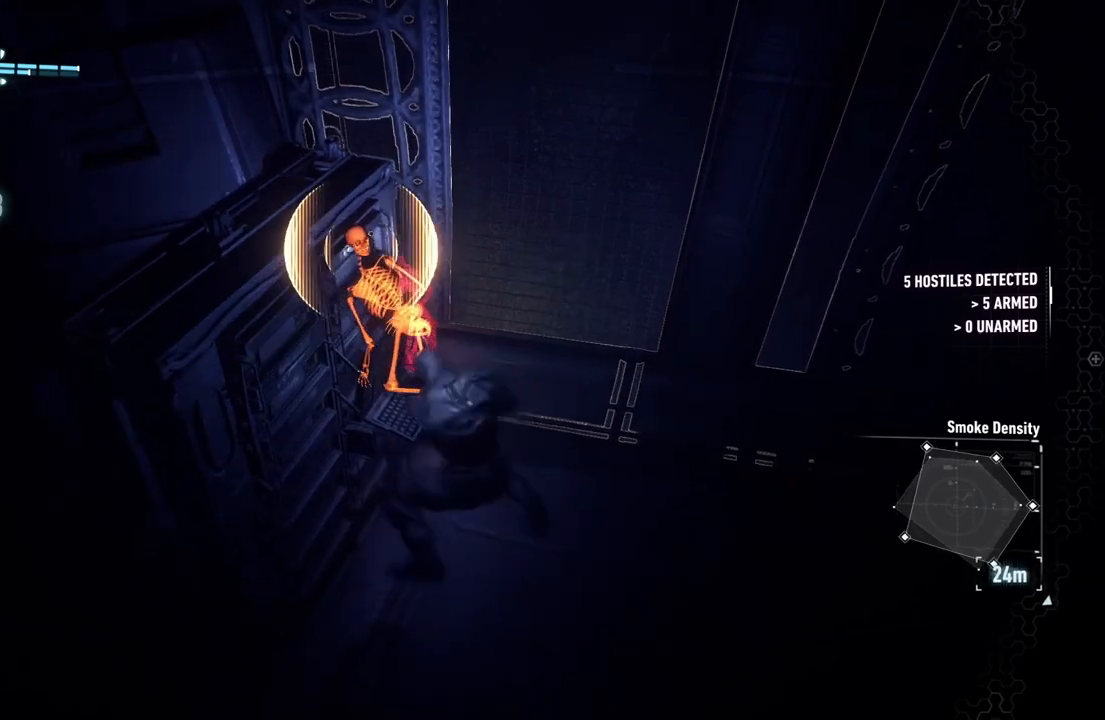
{"buttons": [], "left_stick": "center", "right_stick": "left", "events": [[100, "Y", "up"], [333, "R2", "up"], [350, "left_stick", "center"], [350, "right_stick", "left"]]}